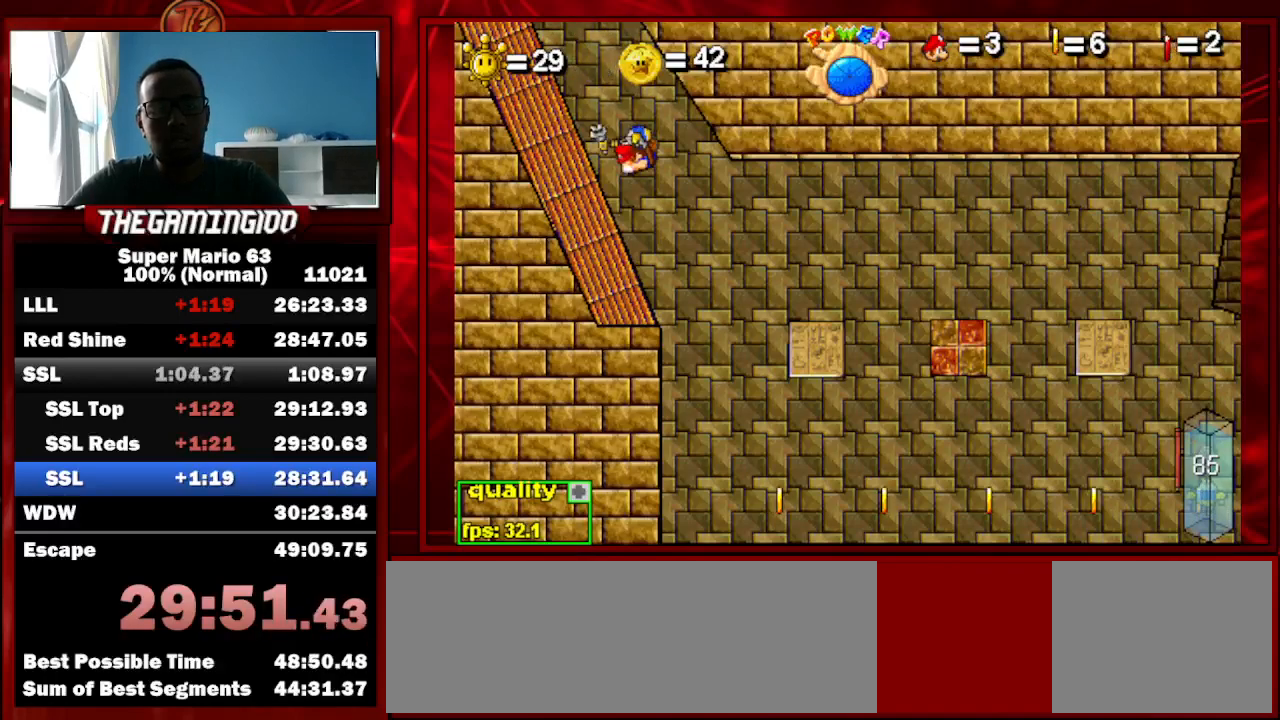
Gameplay with keyboard; each line is a JSON object with the keys held at the frame after it. "events" lists presses ("down") and releases ("up") of "c", "down", "left", "minus", "p", "right", "semicolon", "shift_l", "shift_r", "up", "x" and "z" between this image and that frame as [ms after this image, input, new state], when the widget could be followed in between. No other keys are recorded. Mouse input is not recorded.
{"keys": ["right"], "events": []}
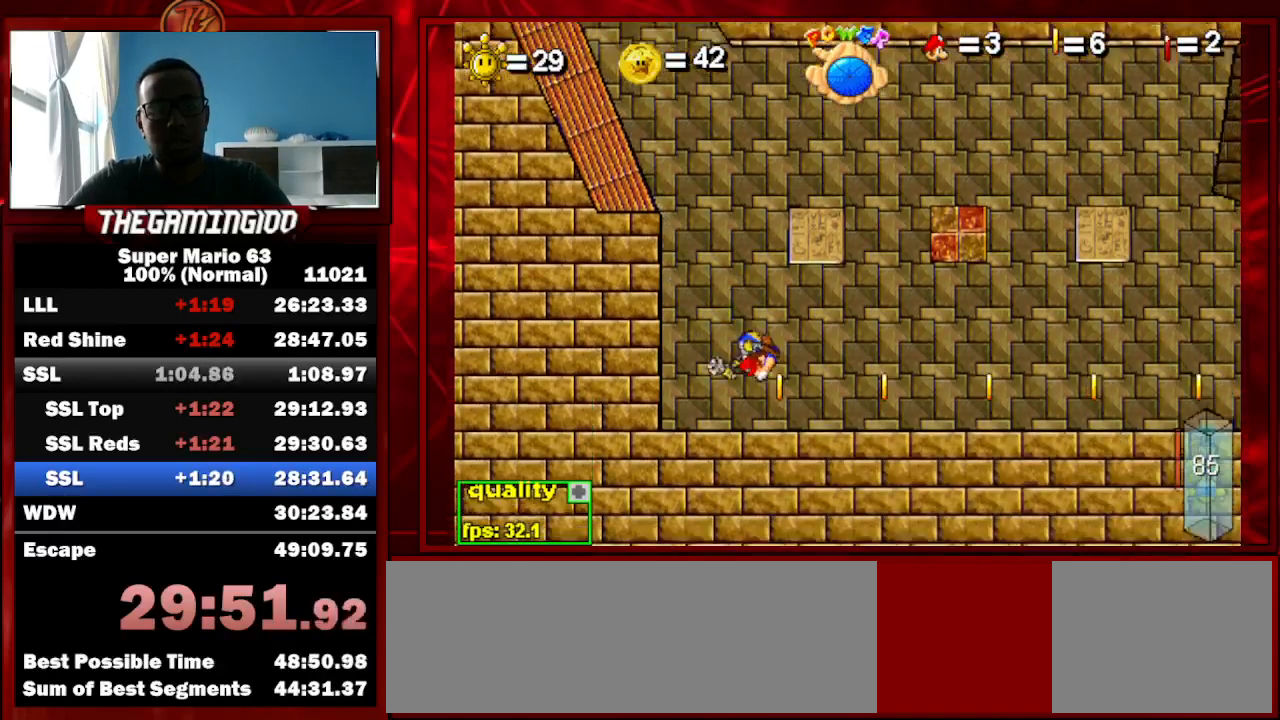
{"keys": ["right"], "events": []}
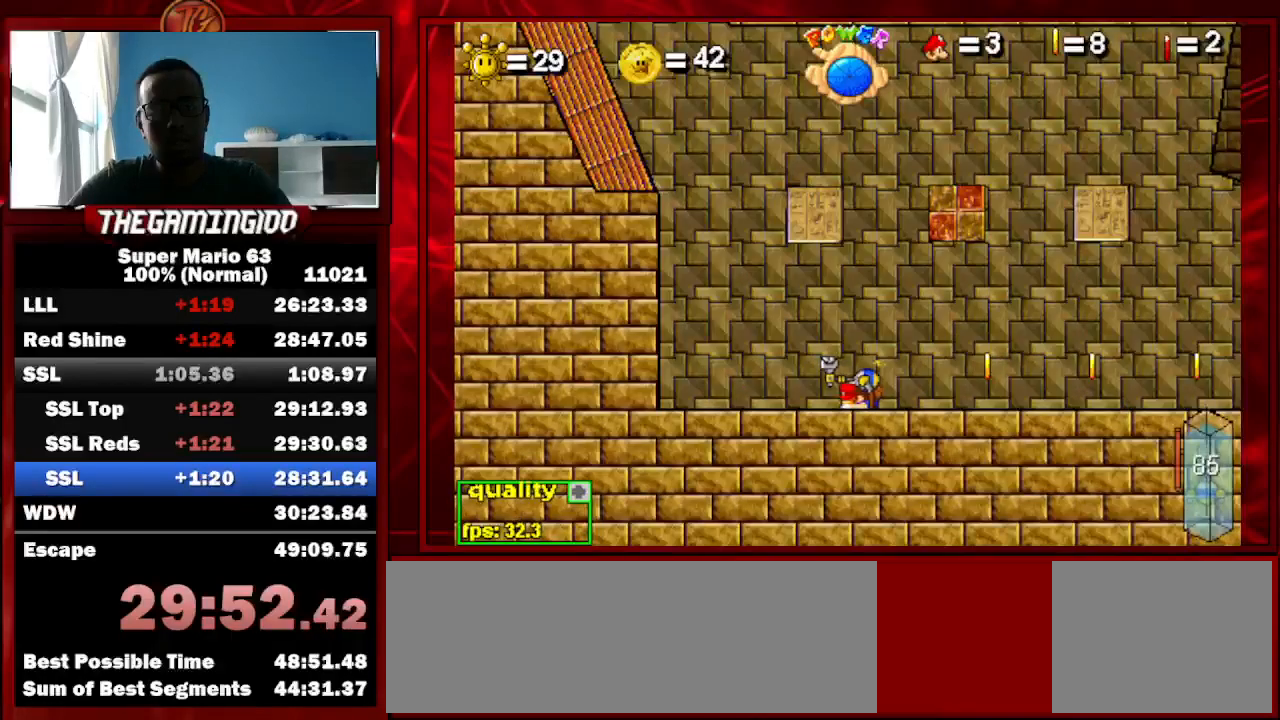
{"keys": ["c", "right"], "events": [[233, "c", "down"]]}
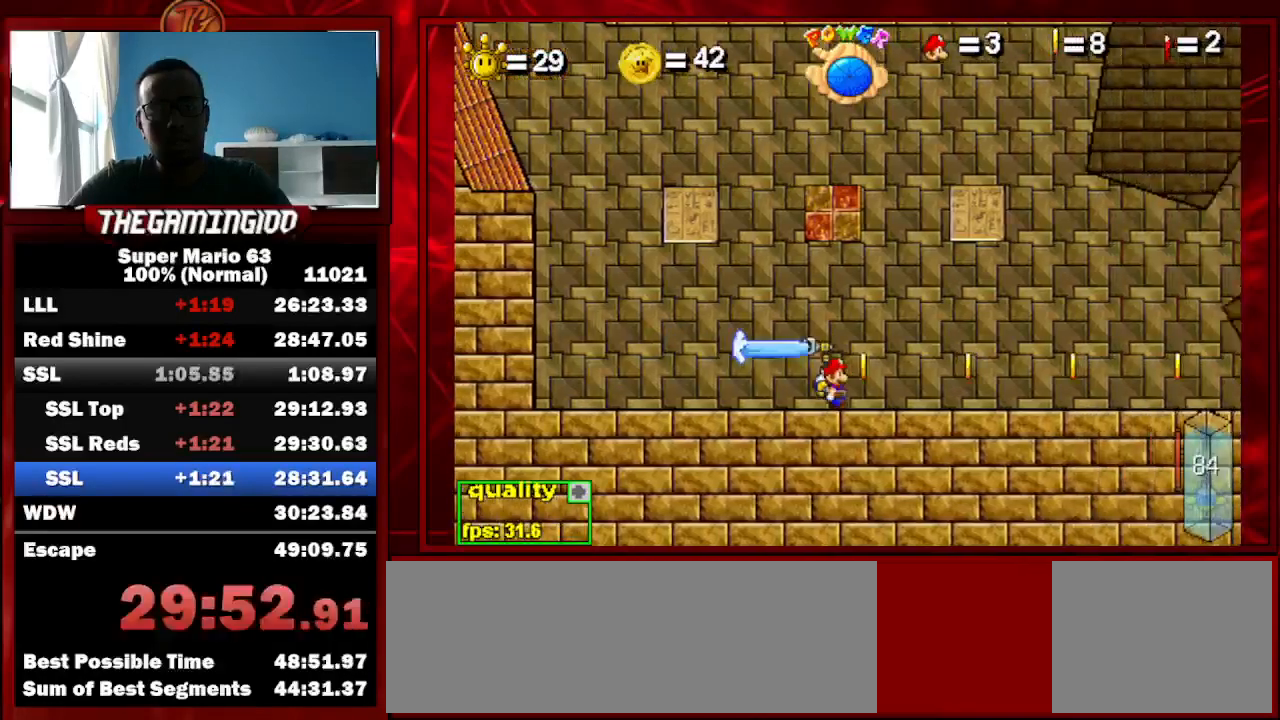
{"keys": ["c", "right", "up"], "events": [[233, "up", "down"], [367, "shift_l", "down"], [500, "shift_l", "up"]]}
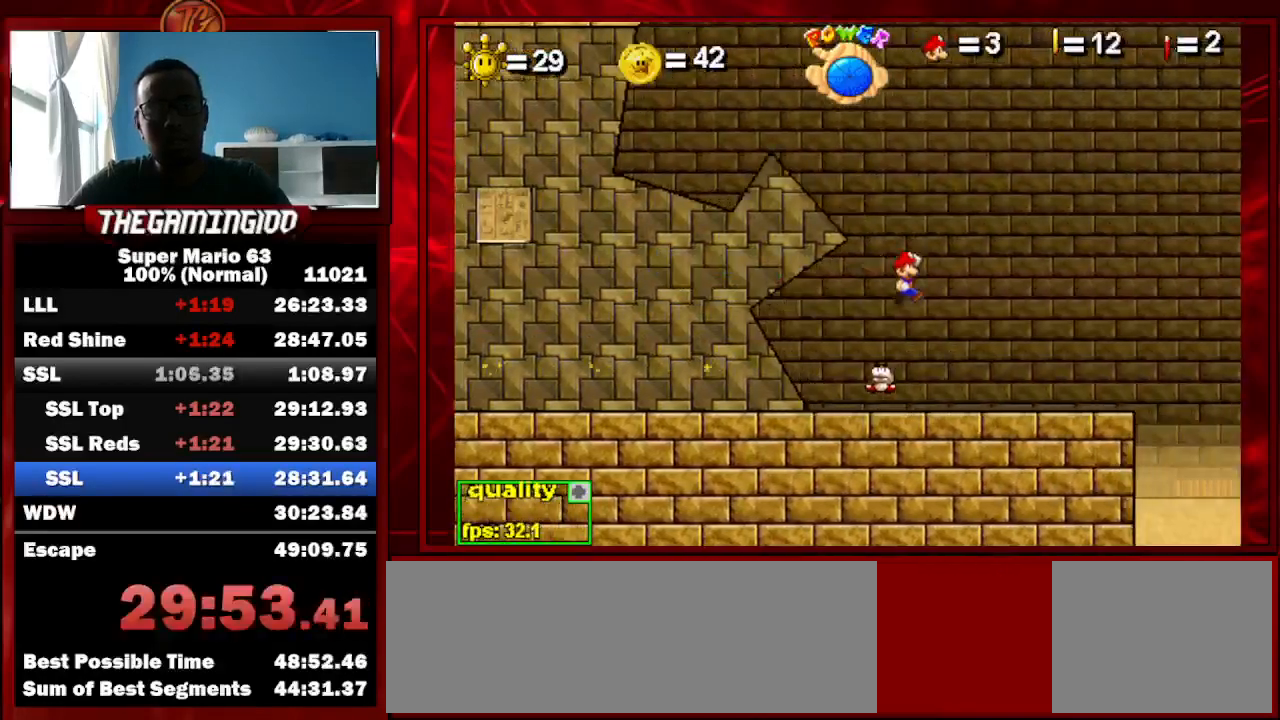
{"keys": ["c", "right", "up"], "events": [[33, "shift_l", "down"], [167, "shift_l", "up"], [267, "c", "up"], [333, "c", "down"]]}
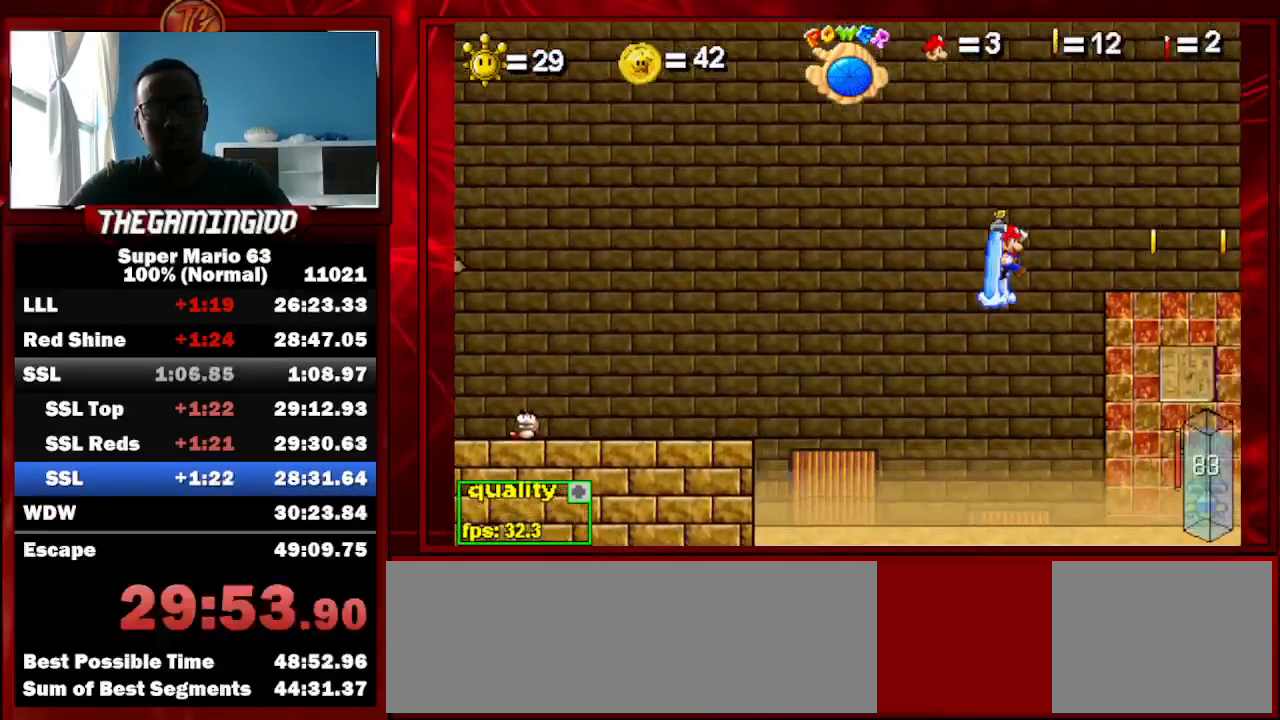
{"keys": ["left"], "events": [[133, "up", "up"], [233, "c", "up"], [267, "right", "up"], [367, "left", "down"], [367, "shift_l", "down"], [500, "shift_l", "up"]]}
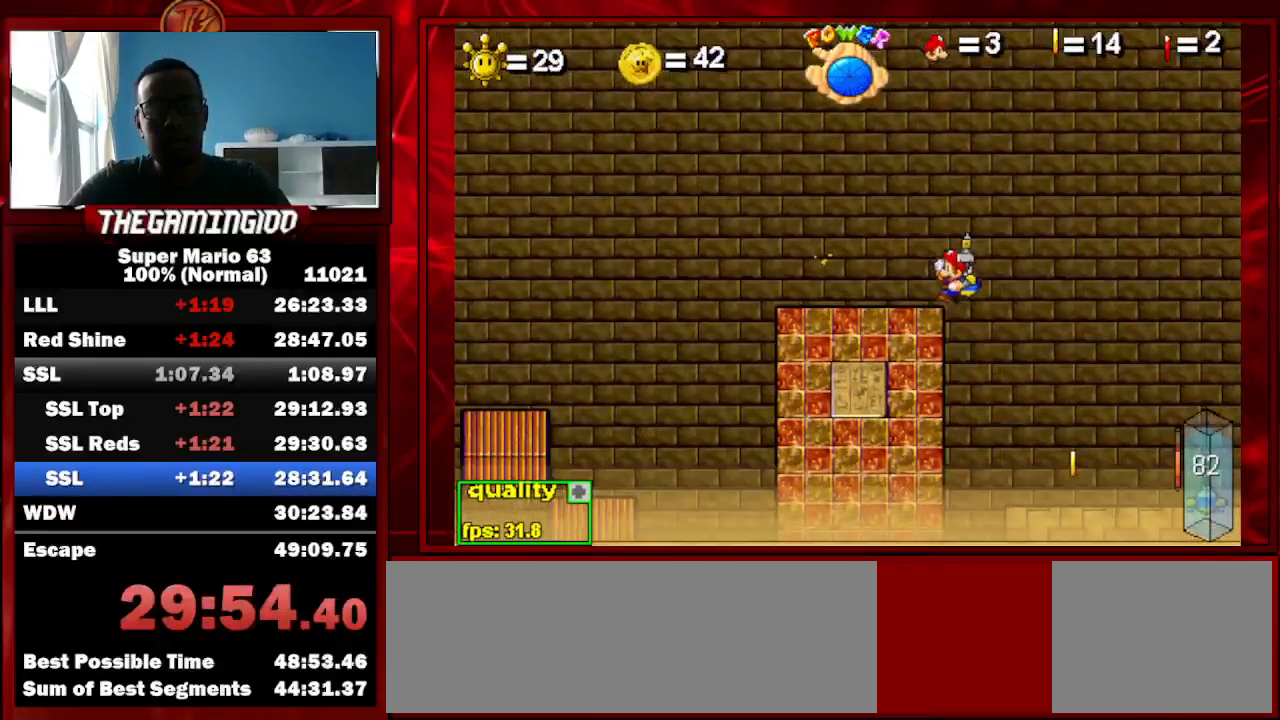
{"keys": ["left"], "events": [[300, "x", "down"], [467, "x", "up"]]}
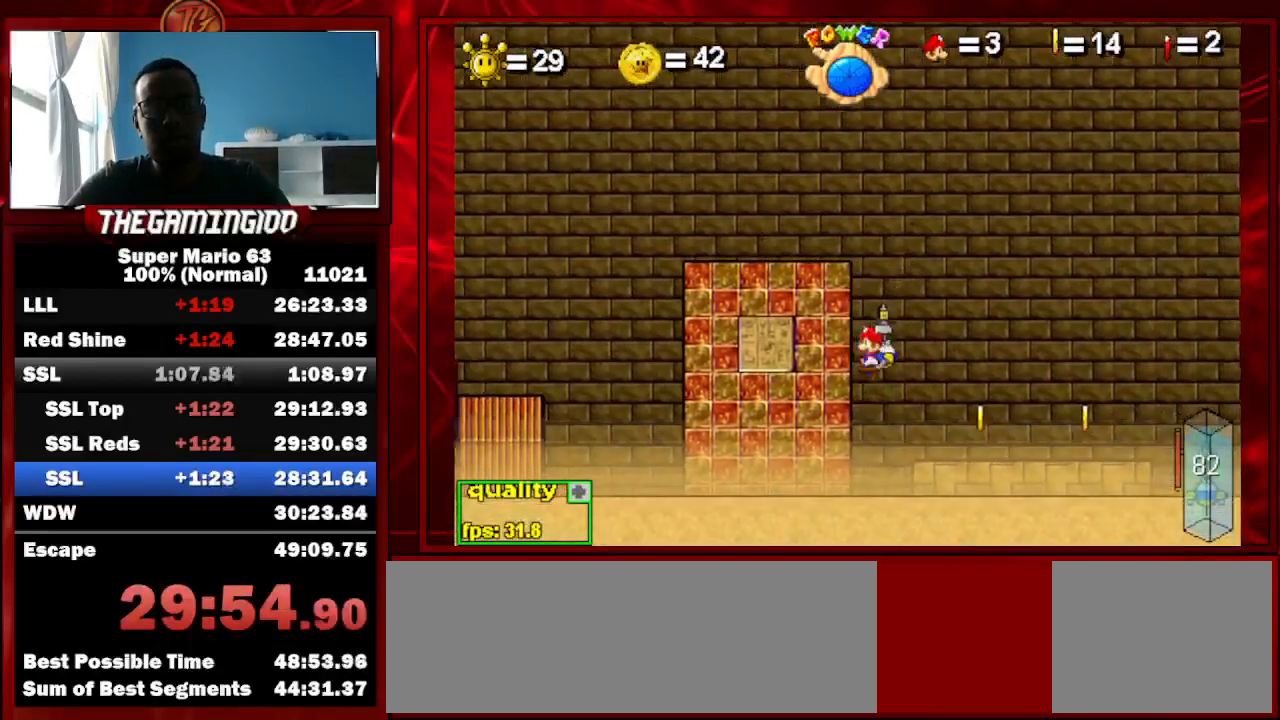
{"keys": ["right", "x"], "events": [[67, "left", "up"], [100, "right", "down"], [300, "x", "down"], [400, "x", "up"], [433, "x", "down"]]}
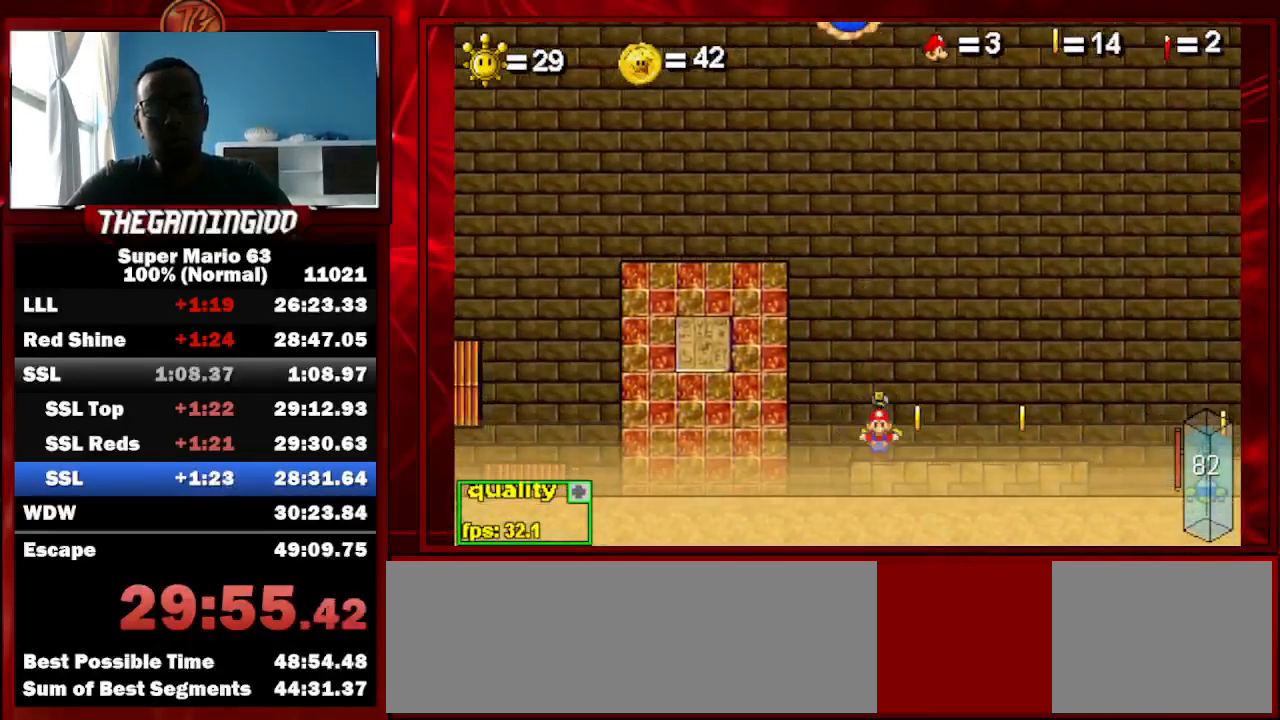
{"keys": ["c"], "events": [[33, "x", "up"], [133, "right", "up"], [167, "c", "down"]]}
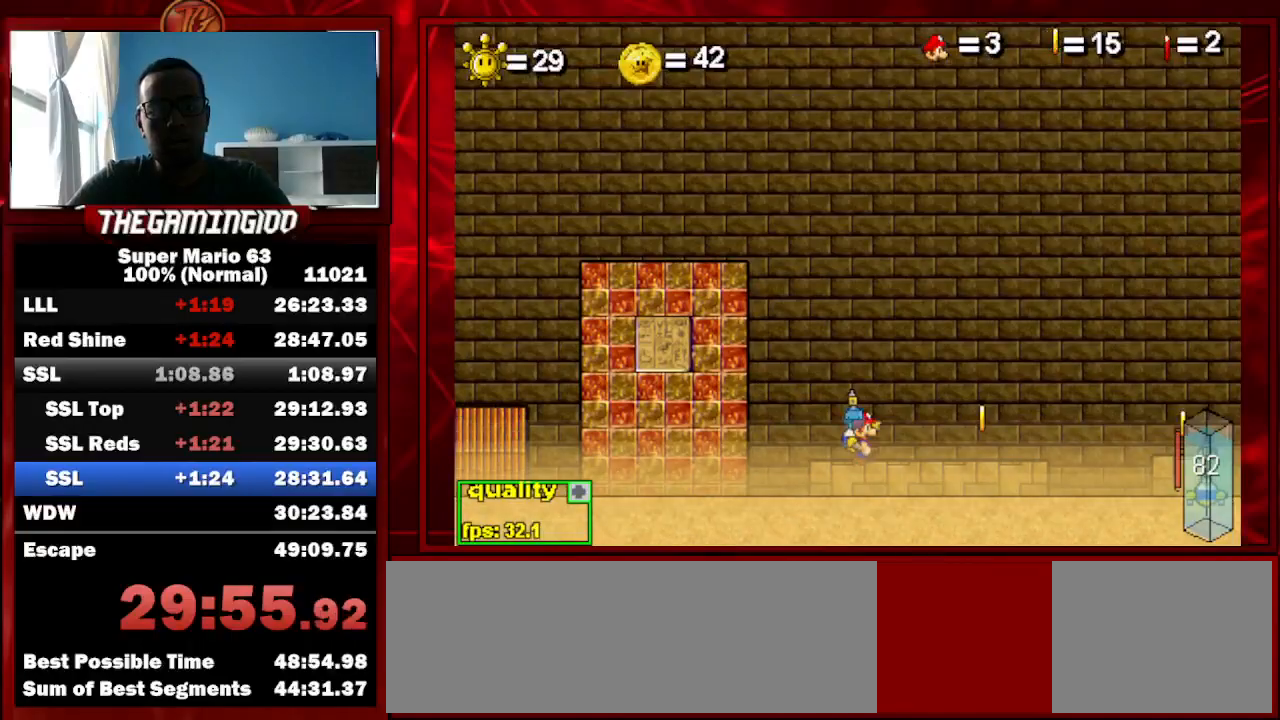
{"keys": ["c", "p"], "events": [[300, "p", "down"], [367, "p", "up"], [467, "p", "down"]]}
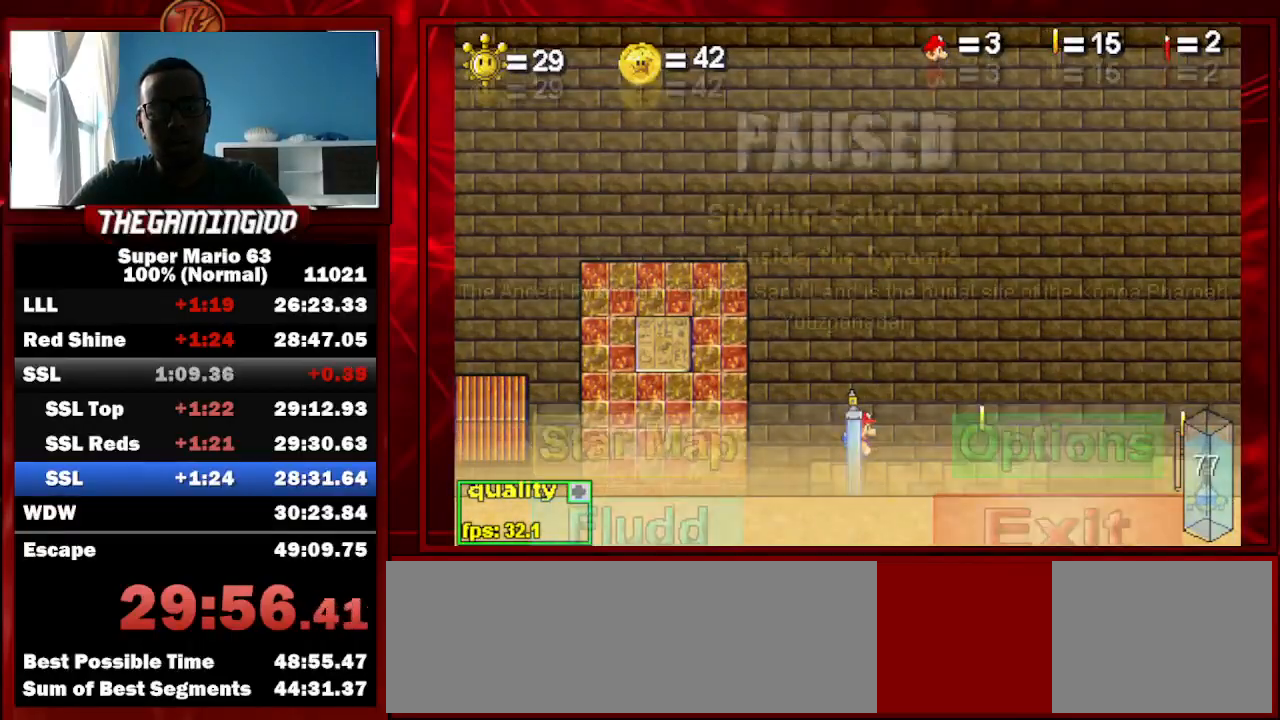
{"keys": ["up"], "events": [[133, "c", "up"], [133, "p", "up"], [267, "c", "down"], [267, "p", "down"], [267, "up", "down"], [367, "c", "up"], [367, "p", "up"]]}
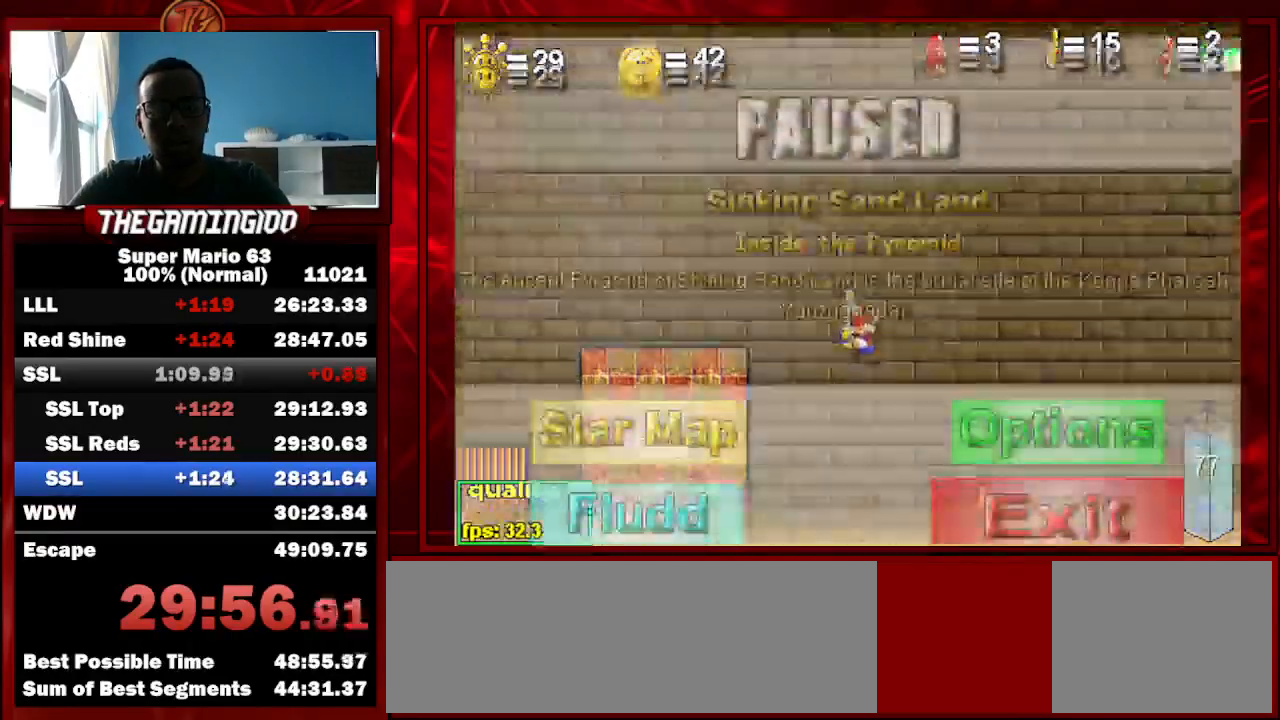
{"keys": ["minus", "up"], "events": [[100, "p", "down"], [167, "p", "up"], [367, "minus", "down"]]}
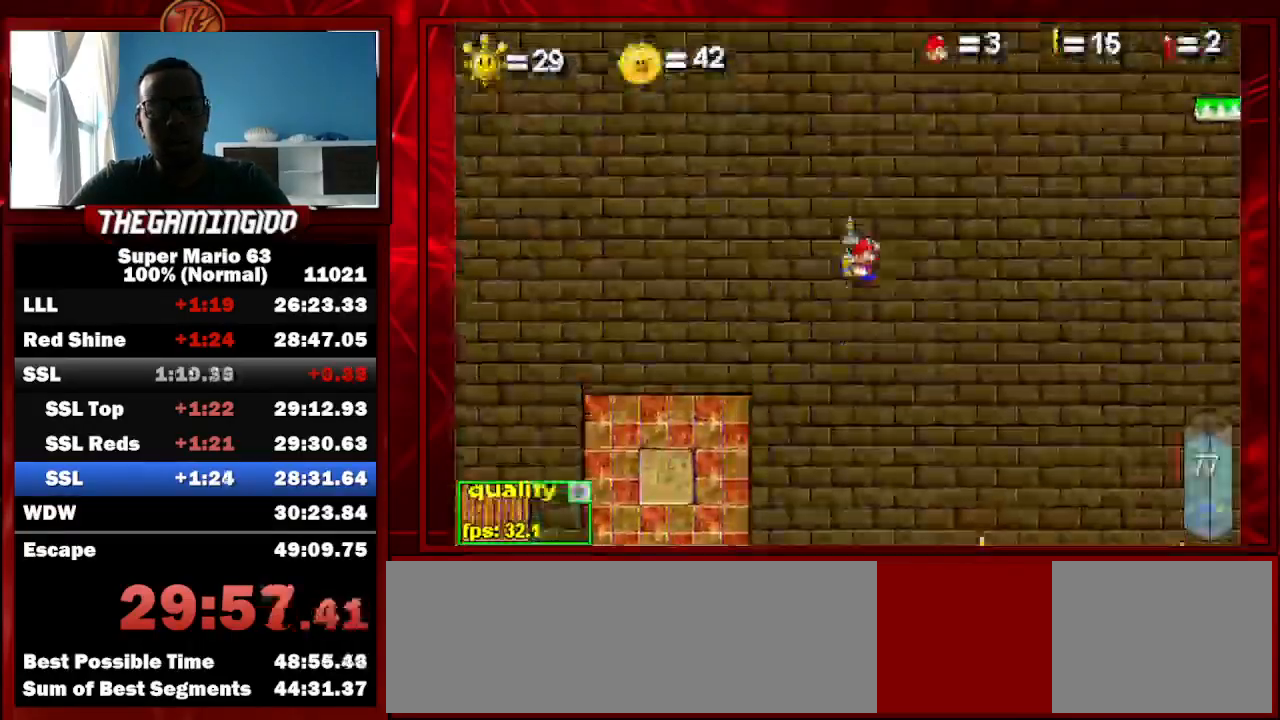
{"keys": ["c", "up"], "events": [[200, "minus", "up"], [400, "c", "down"]]}
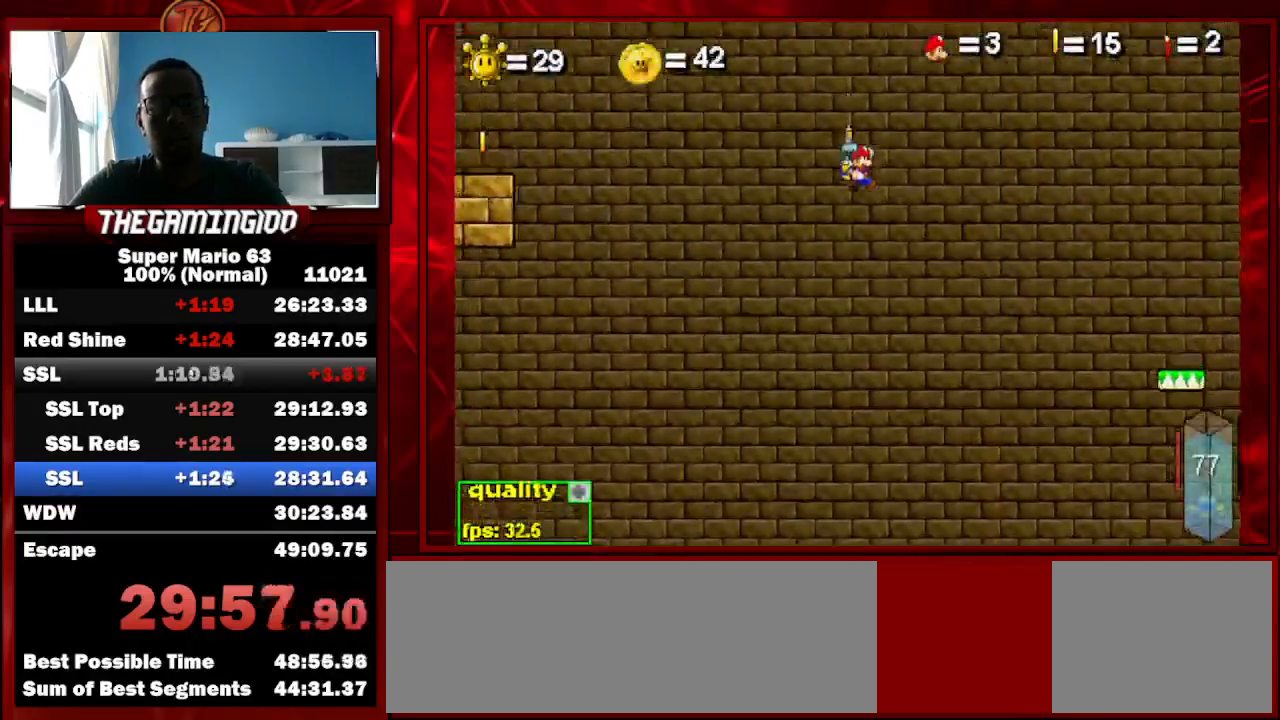
{"keys": ["c", "up"], "events": [[133, "right", "down"], [433, "right", "up"]]}
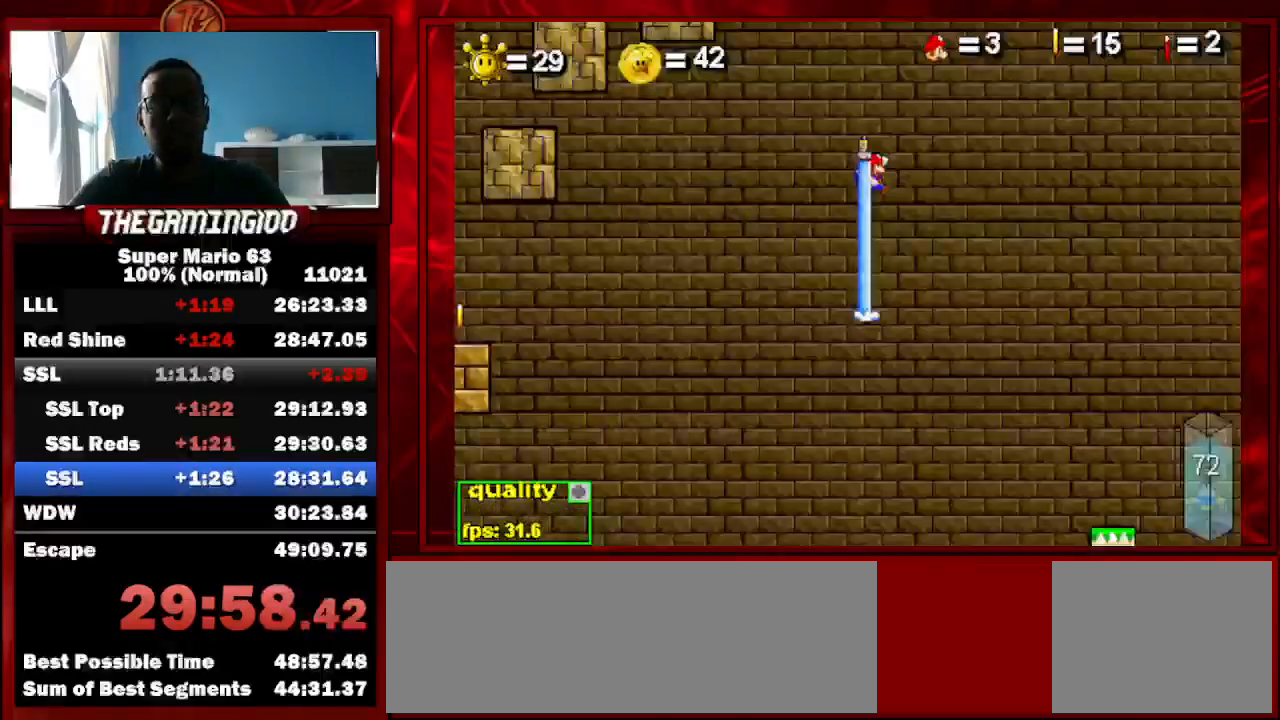
{"keys": ["right", "shift_l", "up"], "events": [[100, "left", "down"], [233, "c", "up"], [267, "left", "up"], [333, "right", "down"], [467, "shift_l", "down"]]}
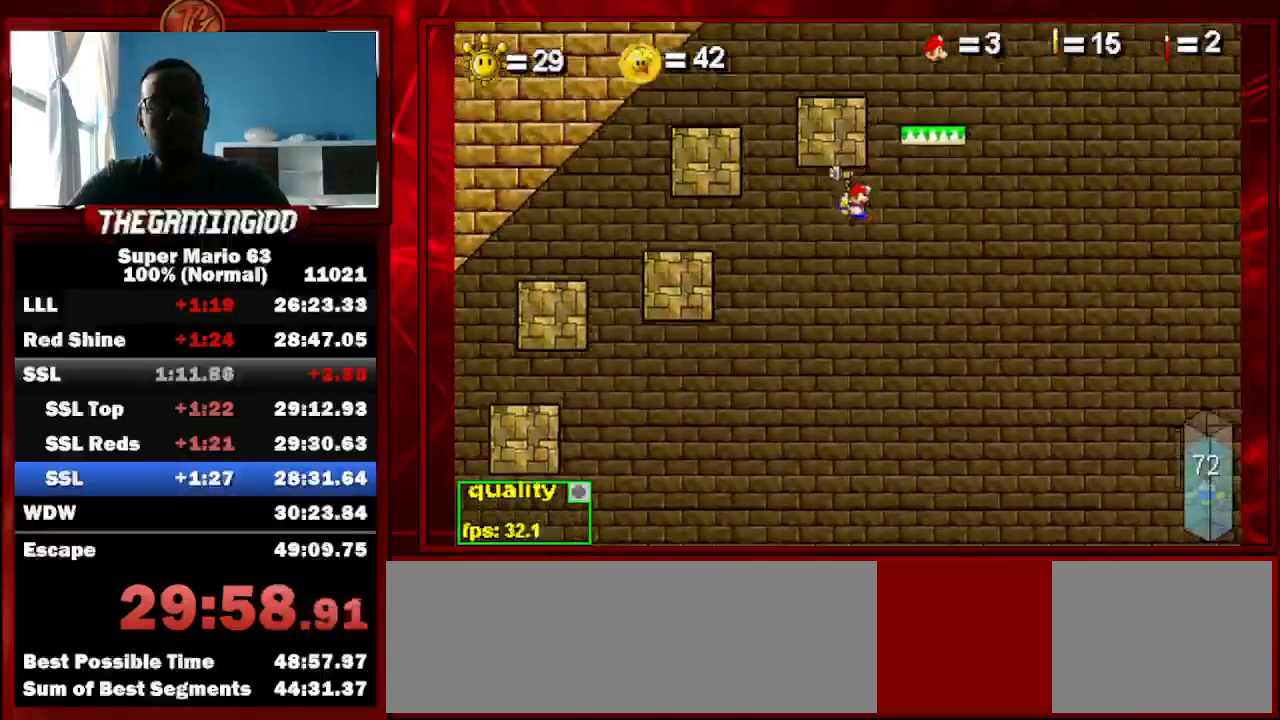
{"keys": ["right", "up"], "events": [[67, "shift_l", "up"]]}
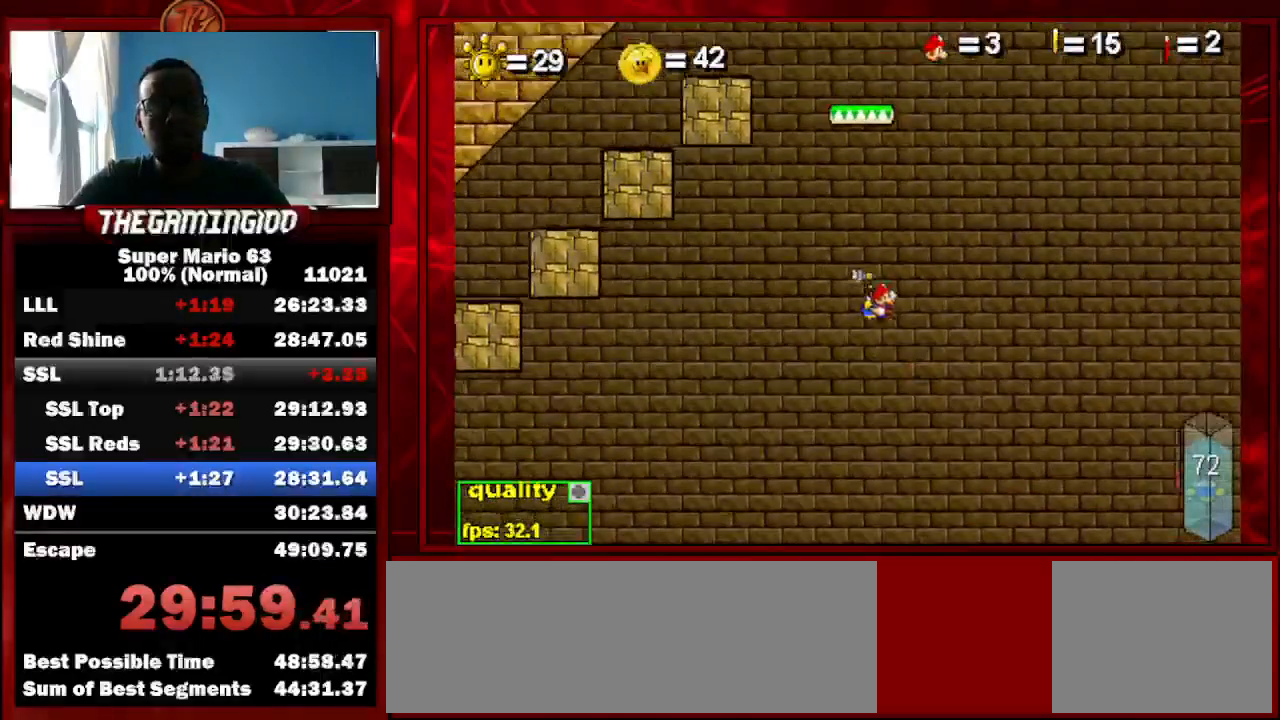
{"keys": ["right", "up"], "events": [[167, "shift_l", "down"], [267, "shift_l", "up"], [400, "x", "down"], [500, "x", "up"]]}
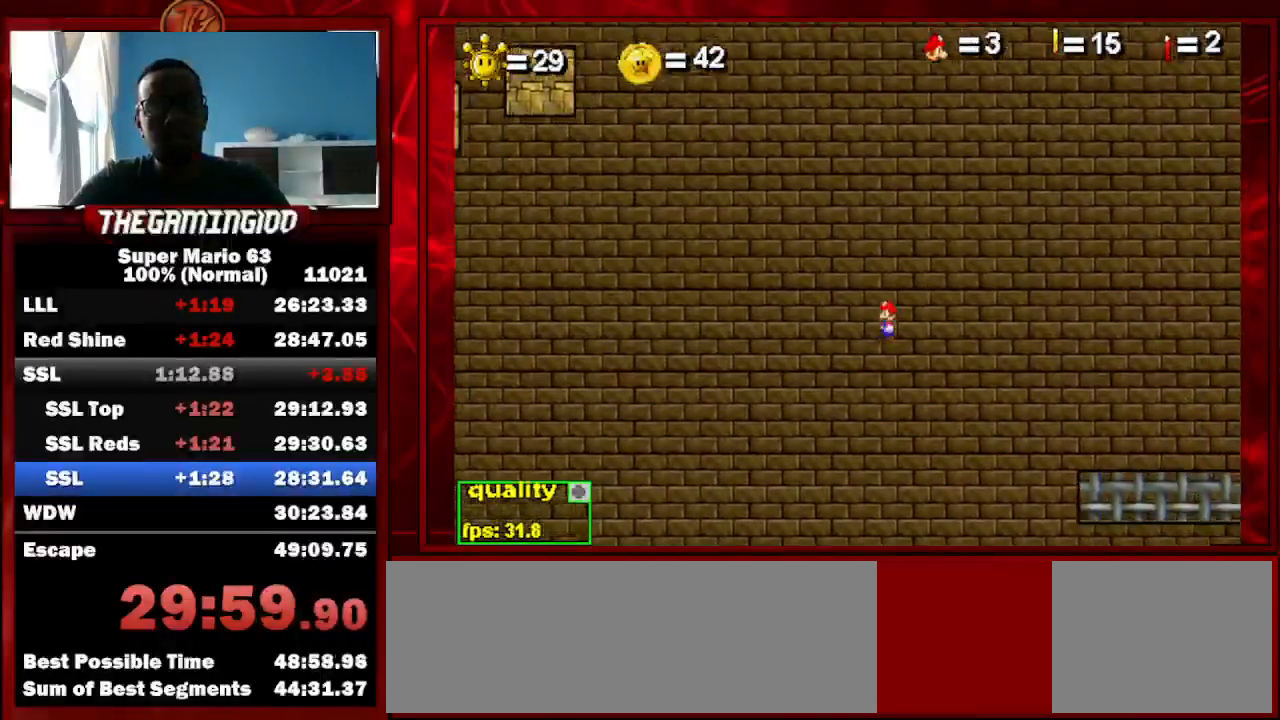
{"keys": [], "events": [[400, "up", "up"], [467, "right", "up"]]}
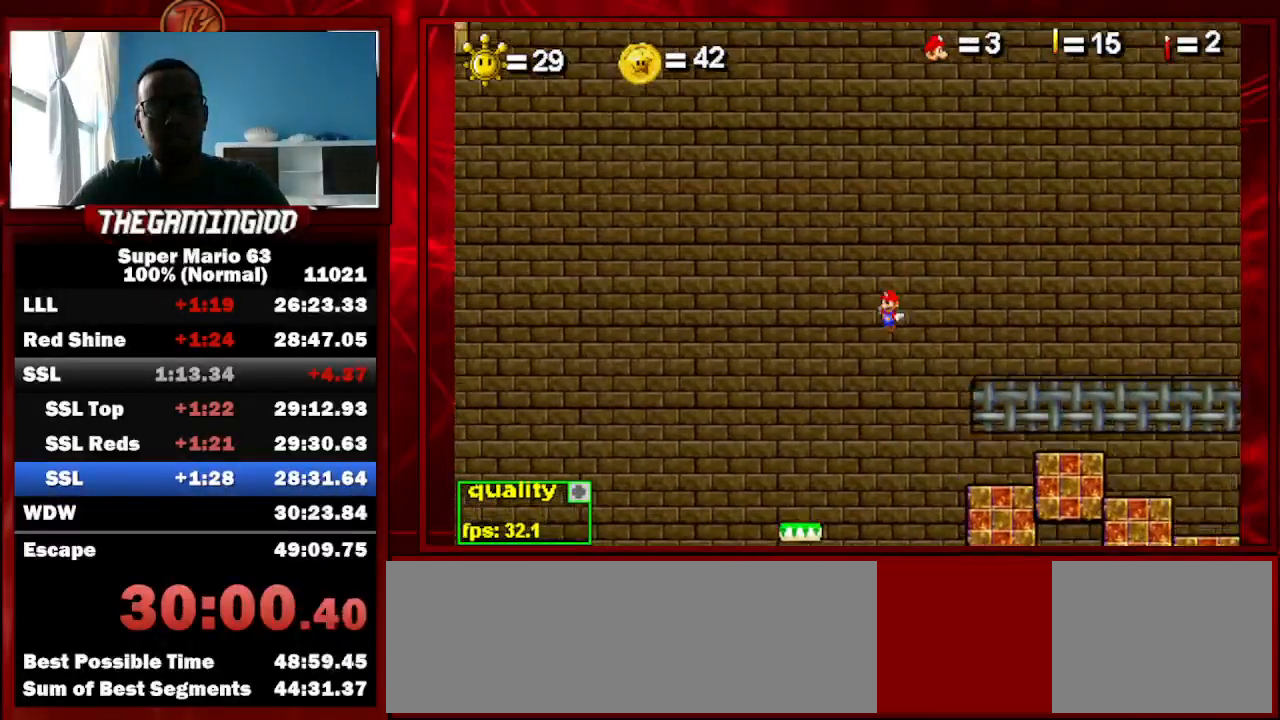
{"keys": ["shift_l"], "events": [[133, "left", "down"], [300, "left", "up"], [467, "shift_l", "down"]]}
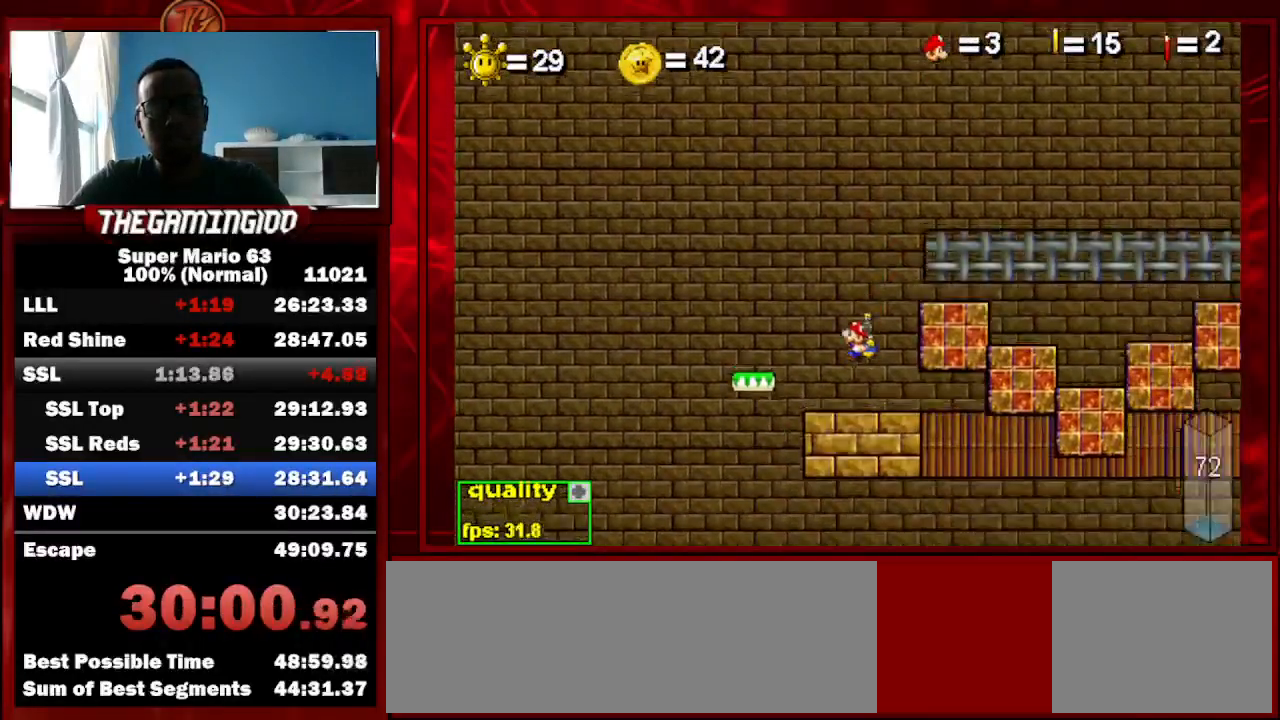
{"keys": ["c"], "events": [[67, "shift_l", "up"], [100, "shift_l", "down"], [200, "shift_l", "up"], [300, "c", "down"]]}
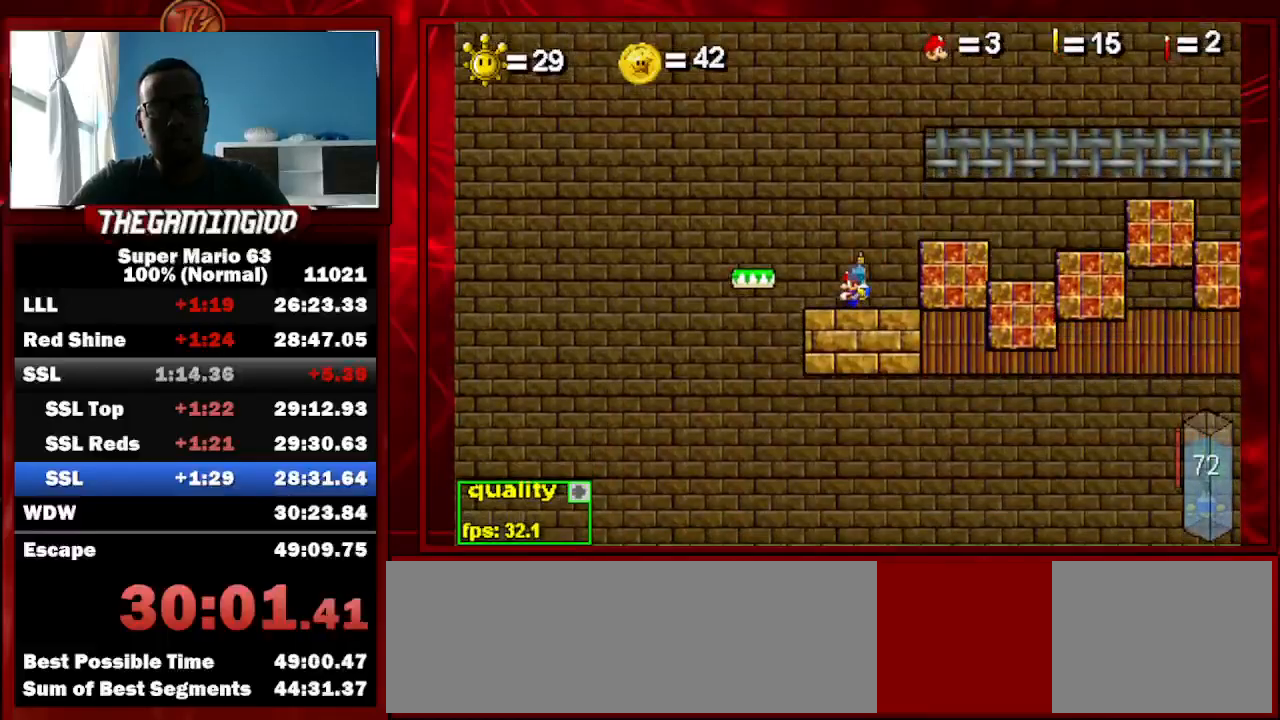
{"keys": ["c", "left"], "events": [[167, "left", "down"], [267, "p", "down"], [367, "p", "up"], [400, "p", "down"], [500, "p", "up"]]}
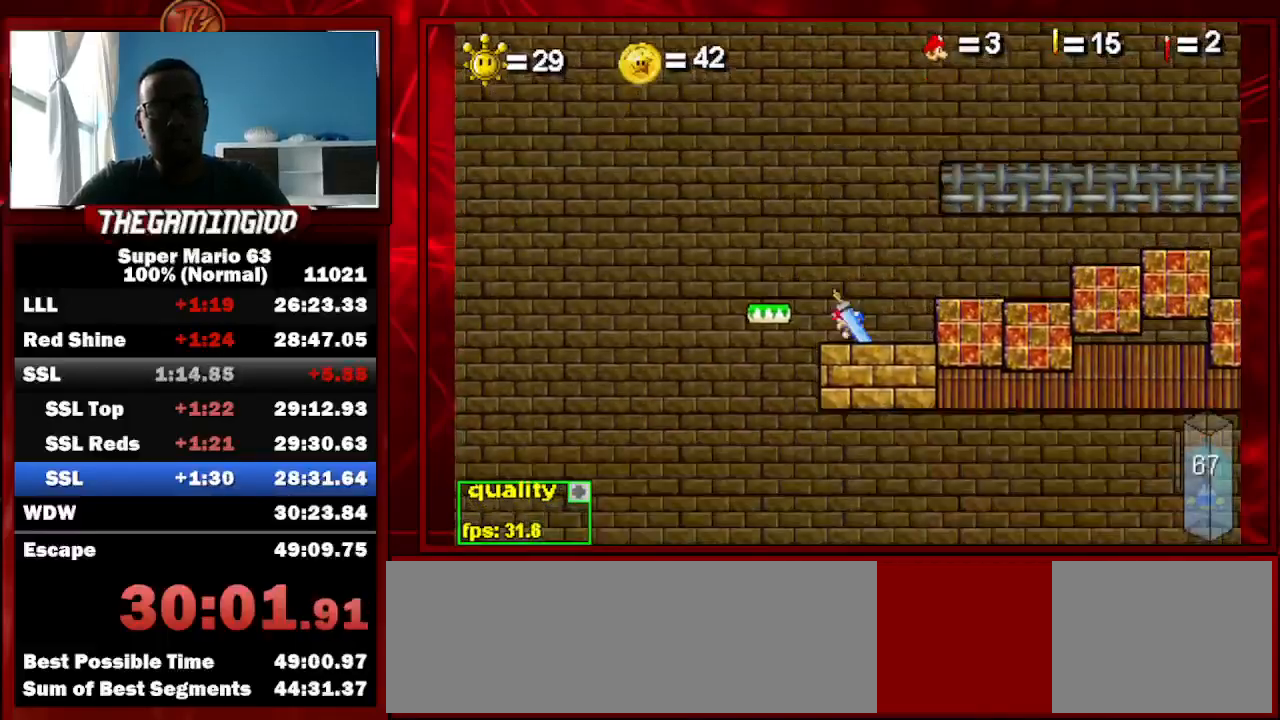
{"keys": [], "events": [[100, "shift_l", "down"], [300, "shift_l", "up"], [333, "c", "up"], [333, "left", "up"], [433, "shift_l", "down"], [467, "shift_l", "up"]]}
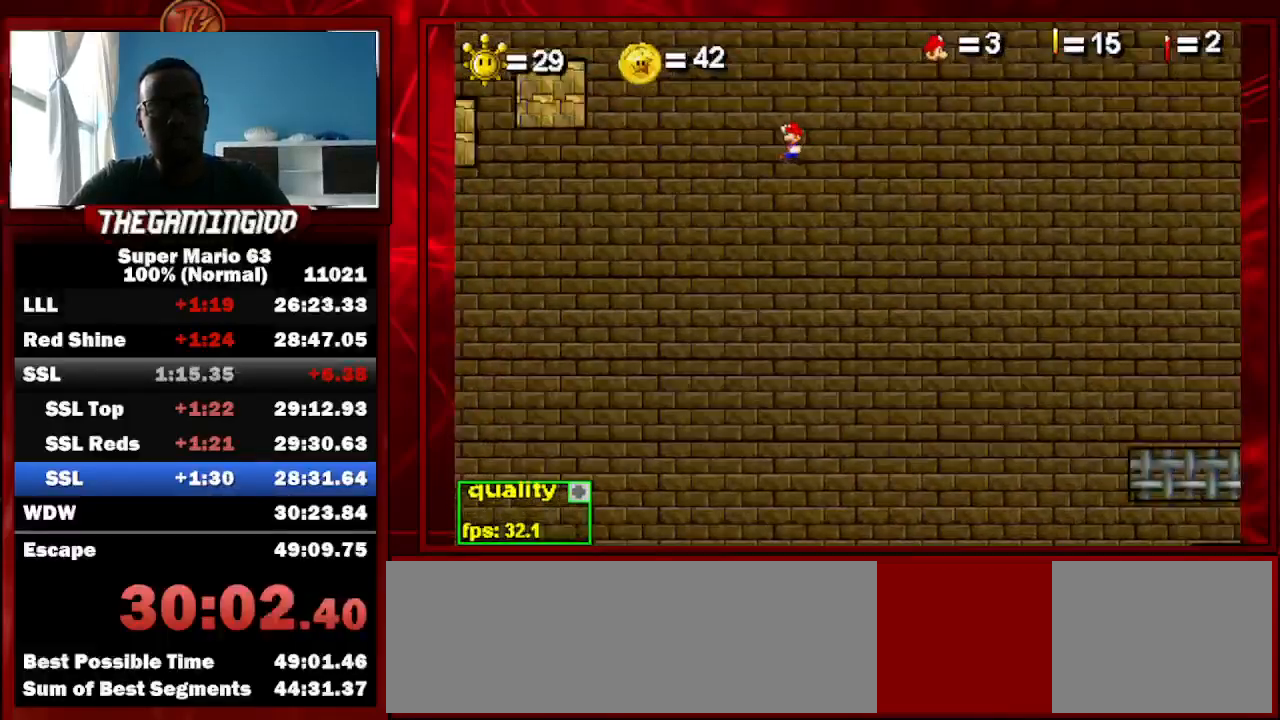
{"keys": ["c", "right"], "events": [[67, "shift_l", "down"], [100, "right", "down"], [100, "shift_l", "up"], [200, "c", "down"], [200, "shift_l", "down"], [367, "shift_l", "up"]]}
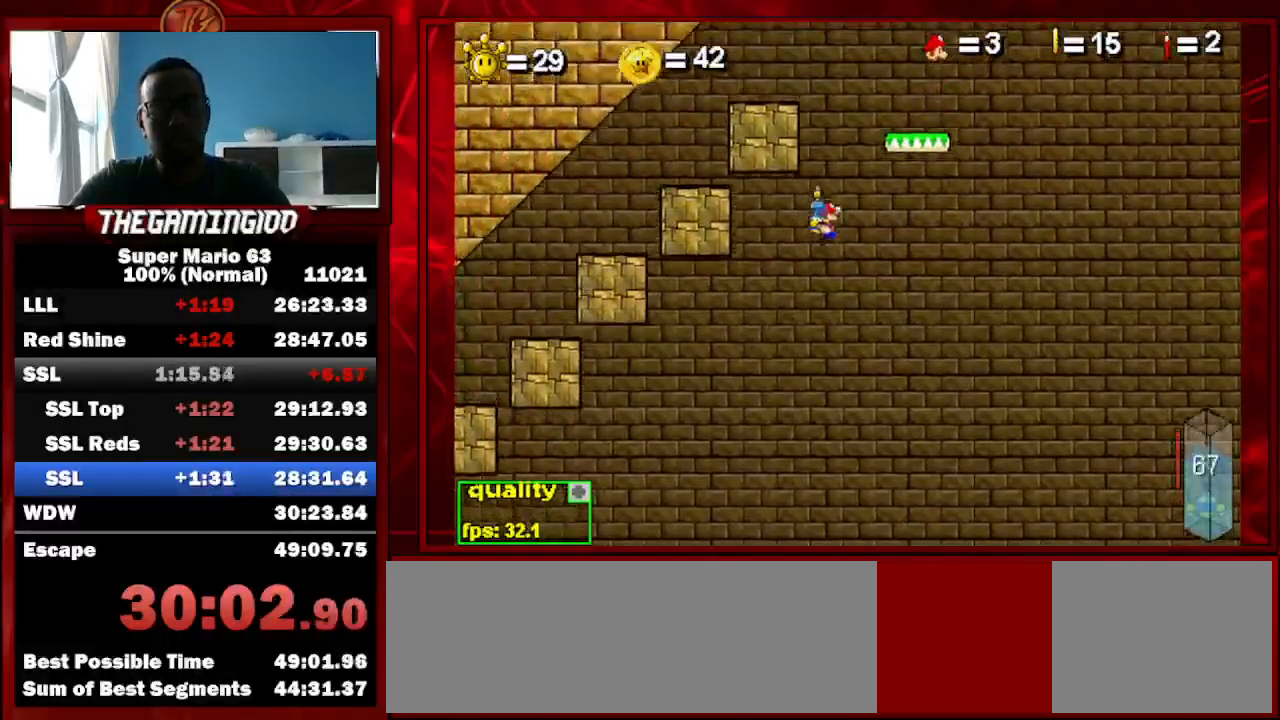
{"keys": [], "events": [[367, "right", "up"], [467, "c", "up"]]}
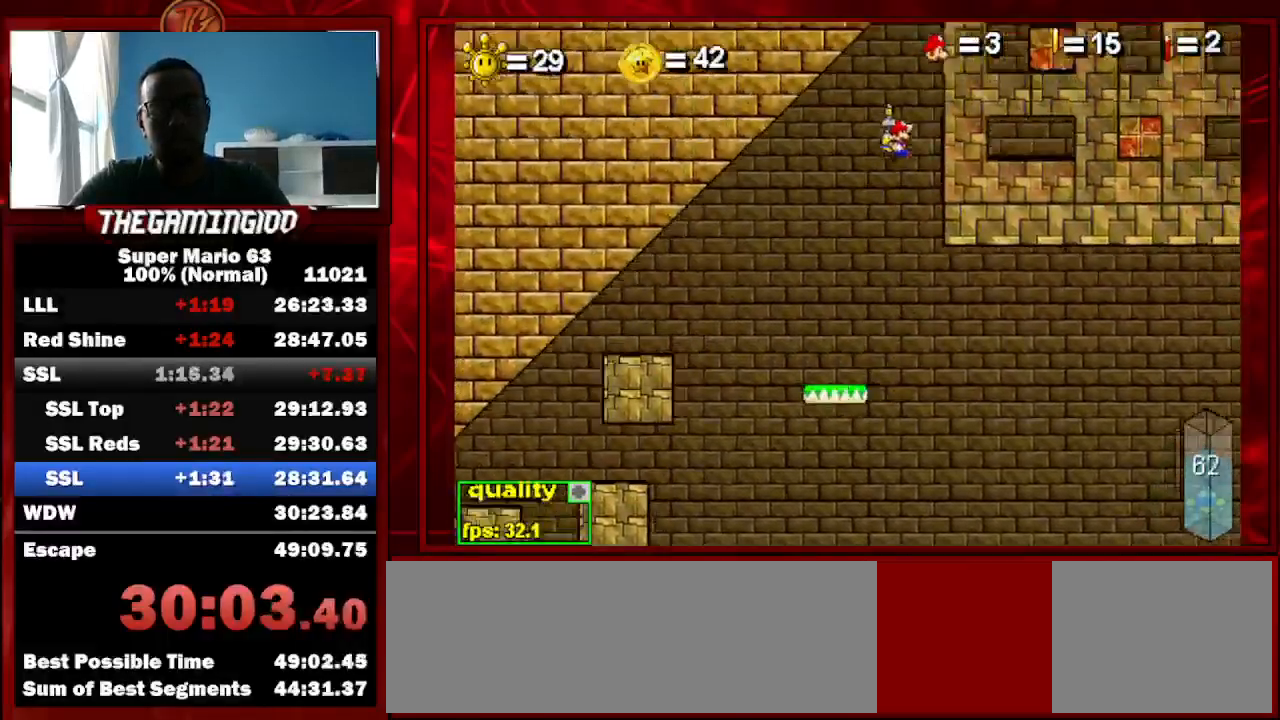
{"keys": ["left"], "events": [[133, "right", "down"], [433, "right", "up"], [467, "left", "down"]]}
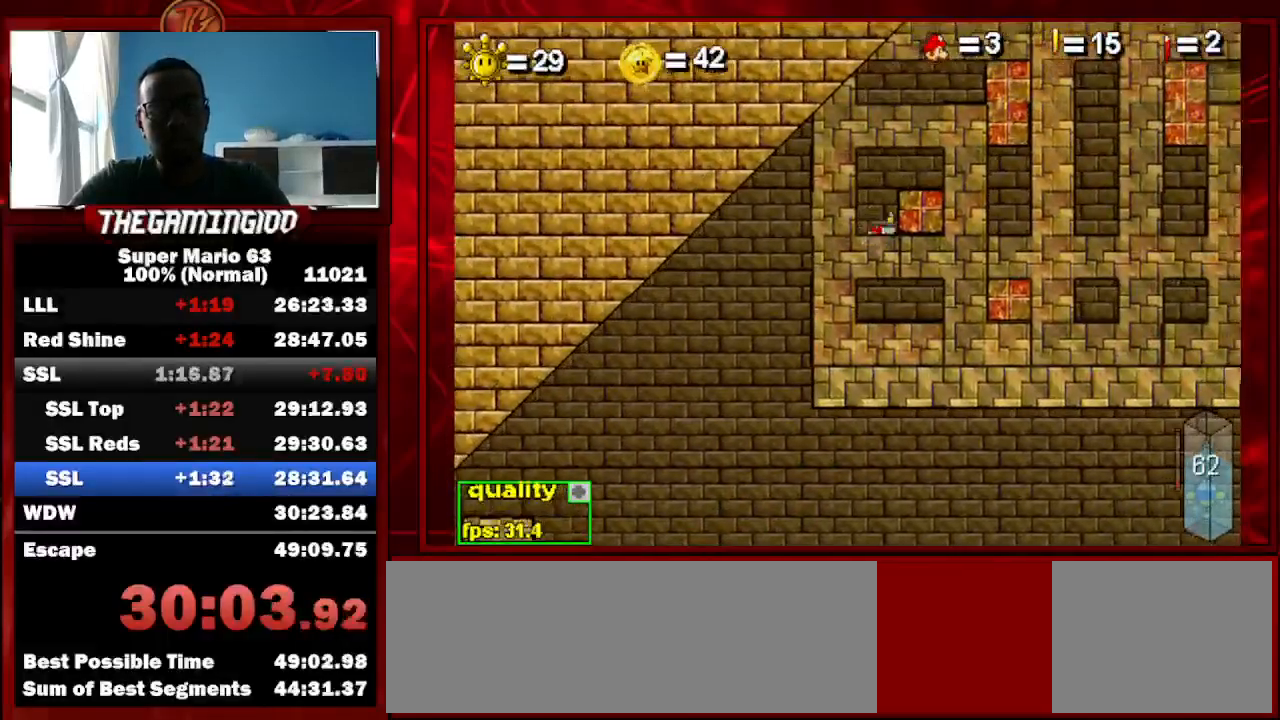
{"keys": ["c"], "events": [[200, "c", "down"], [200, "left", "up"], [300, "up", "down"], [400, "right", "down"], [433, "up", "up"], [500, "right", "up"]]}
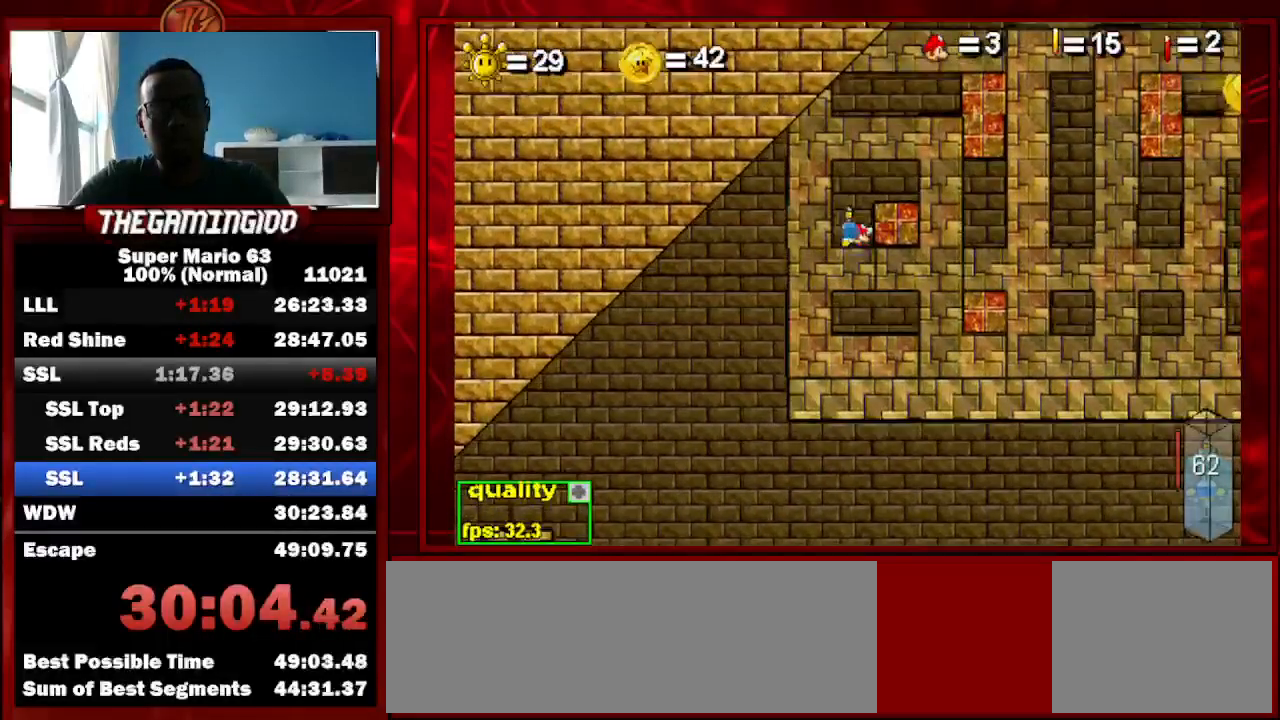
{"keys": ["right"], "events": [[233, "right", "down"], [500, "c", "up"]]}
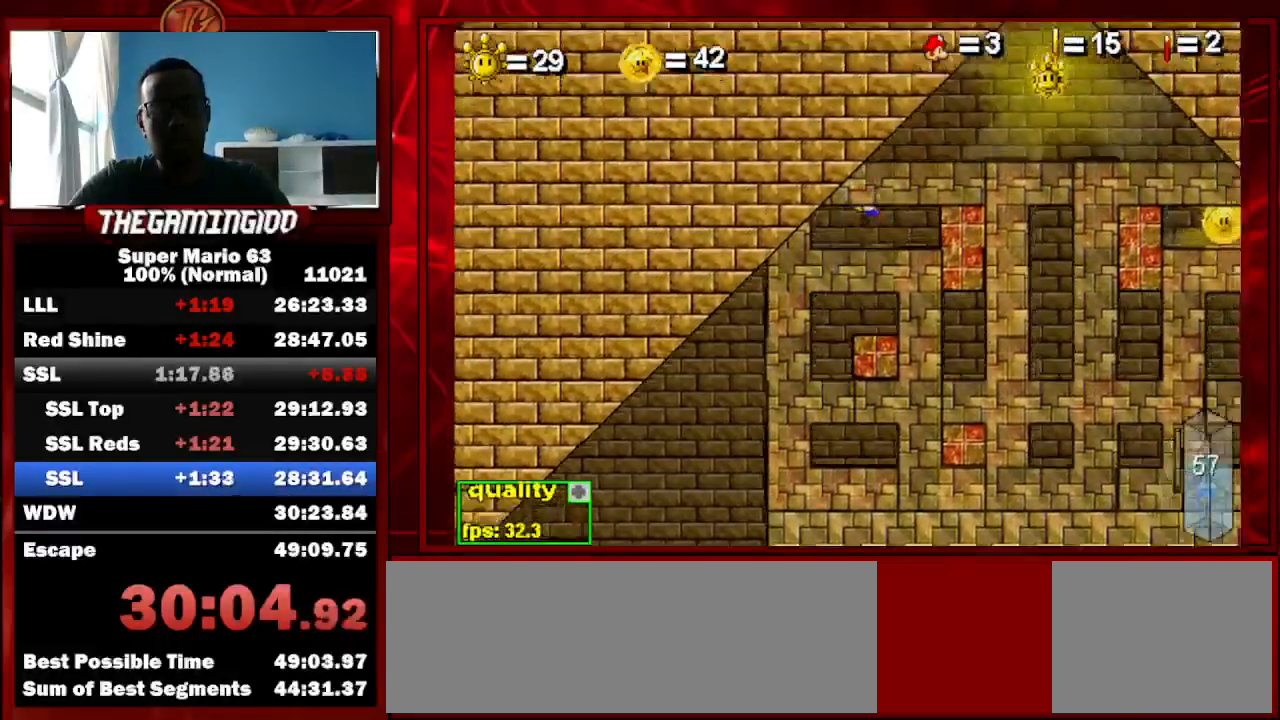
{"keys": [], "events": [[100, "right", "up"], [300, "shift_l", "down"], [367, "shift_l", "up"]]}
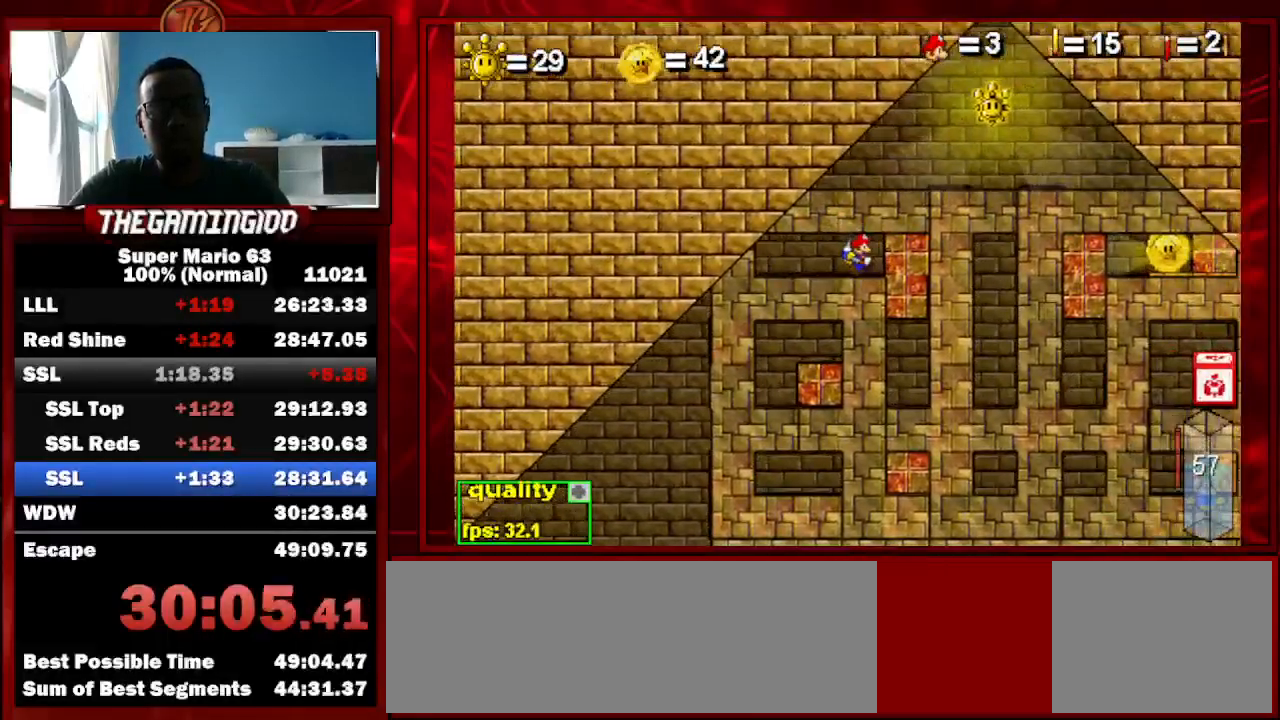
{"keys": ["c", "right"], "events": [[67, "up", "down"], [167, "right", "down"], [167, "up", "up"], [400, "c", "down"]]}
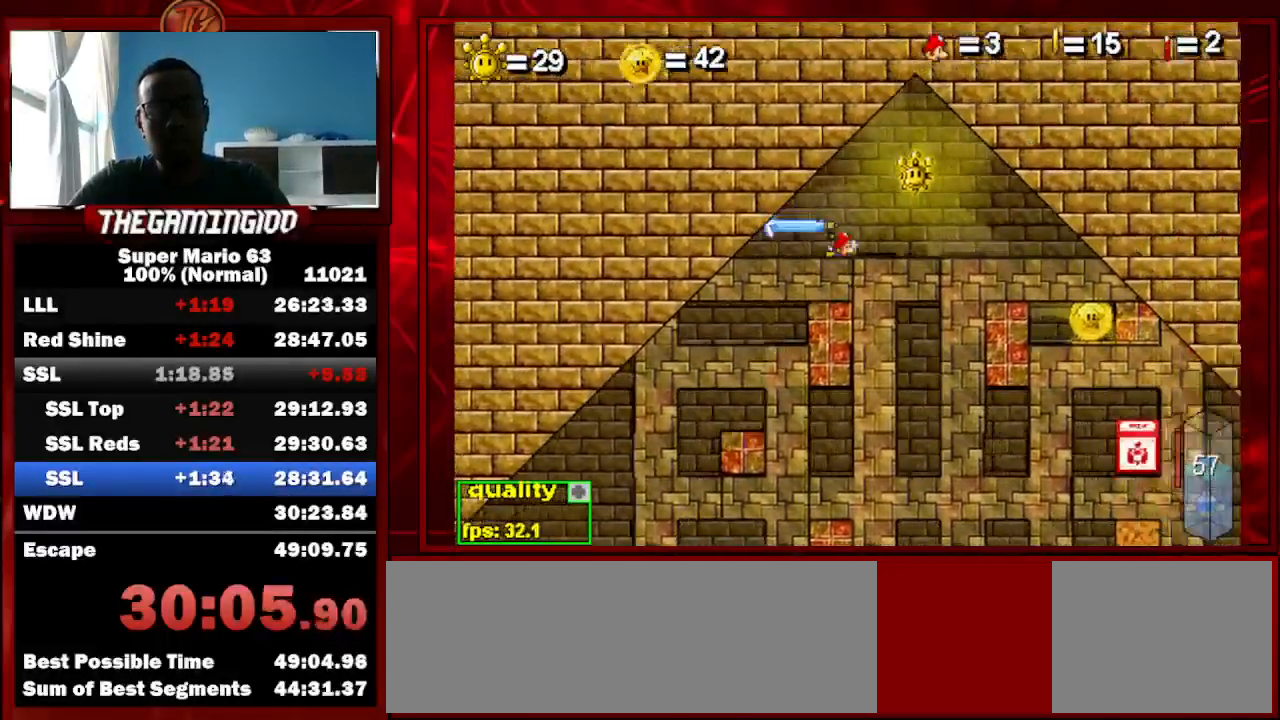
{"keys": ["left"], "events": [[233, "c", "up"], [367, "right", "up"], [467, "left", "down"]]}
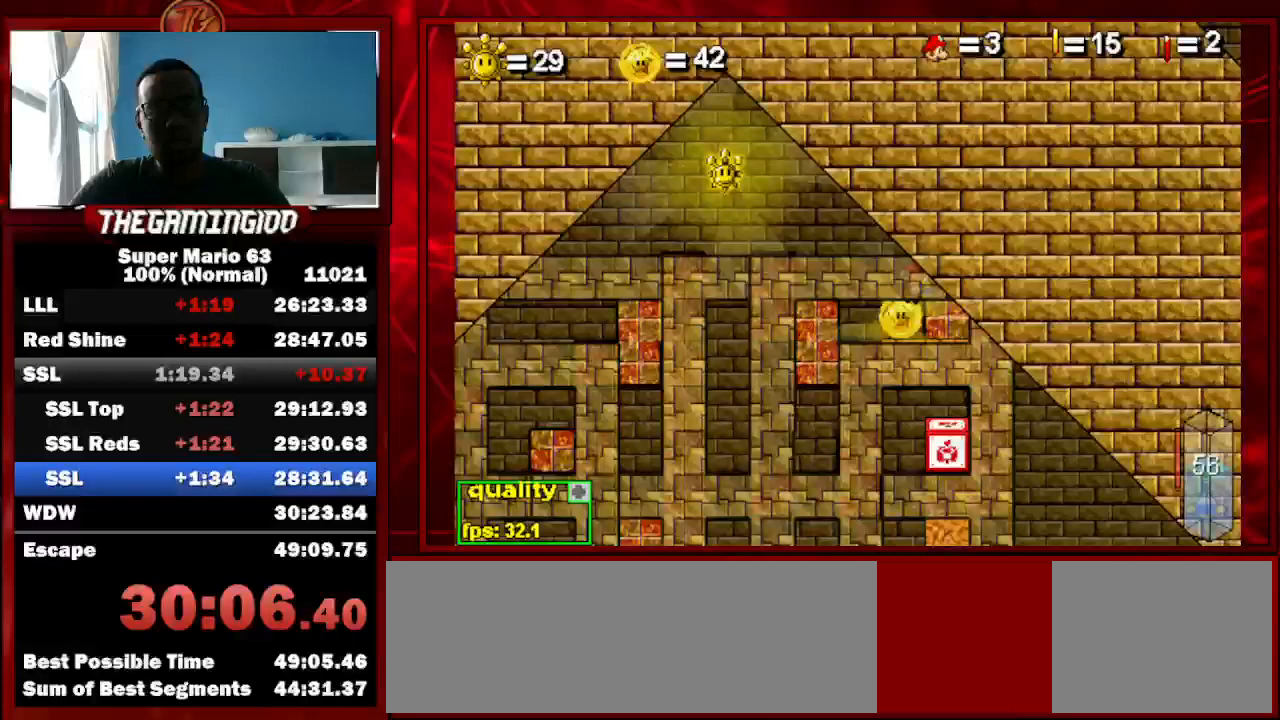
{"keys": ["c", "left"], "events": [[333, "c", "down"]]}